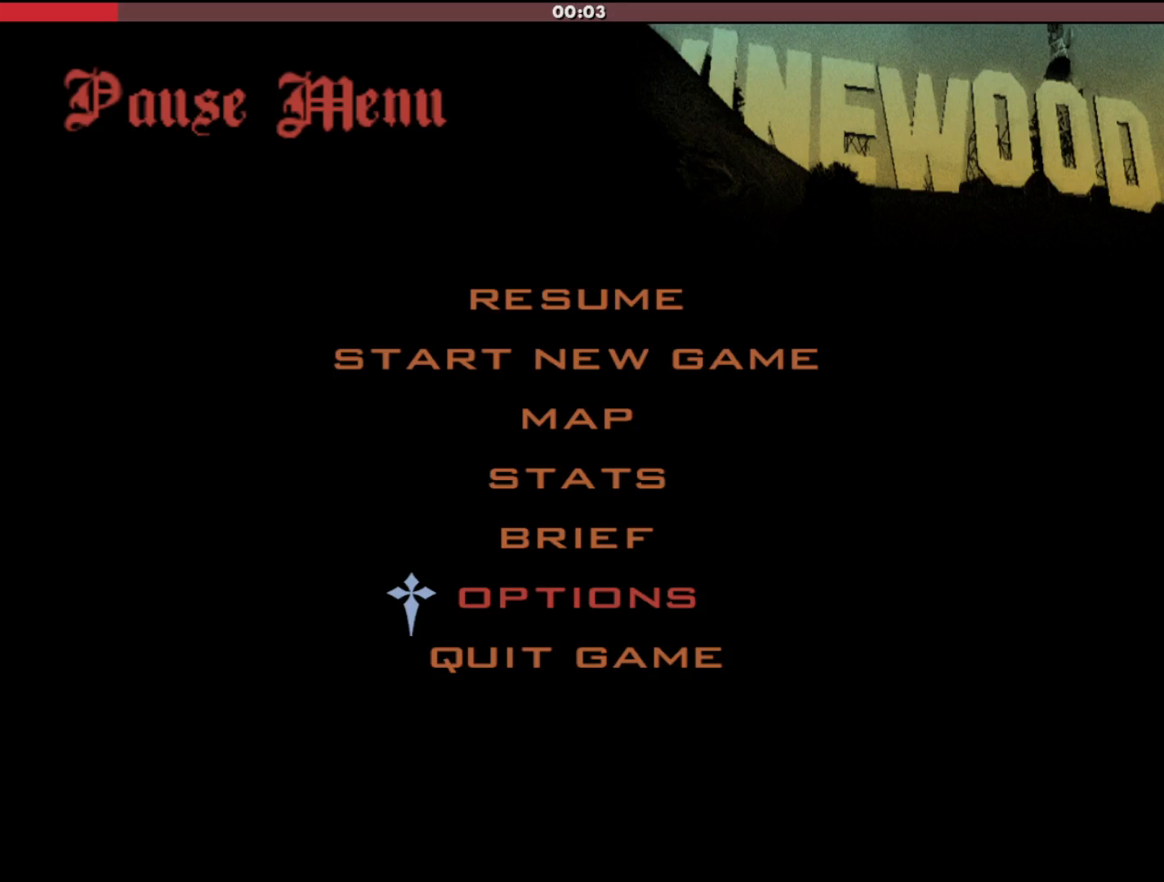
Gameplay with keyboard and mouse; each line is a JSON object with the keys and mouse buttons held at the frame after it. "events" lists presses ("down") and releases ("up") of "a", "alt", "c", "d", "down", "e", "escape", "f", "g", "h", "left", "q", "right", "s", "shift", "space", "tab", "up", "v", "w", "mouse_left", "mouse_middle", "mouse_right", "mouse_wheel_up" and "mouse_wheel_down" between this image and that frame as [ms after this image, input, new state], when the widget could be followed in between. "mouse_left", "mouse_middle", "mouse_right", "mouse_wheel_up", "mouse_wheel_down" = the "left", "middle", "right", "wheel_up", "wheel_down" buttons of the "mouse" list. No other keys are recorded. Mouse movement is not recorded.
{"keys": [], "mouse": [], "events": [[33, "mouse_left", "down"], [133, "mouse_left", "up"], [233, "mouse_left", "down"], [300, "mouse_left", "up"]]}
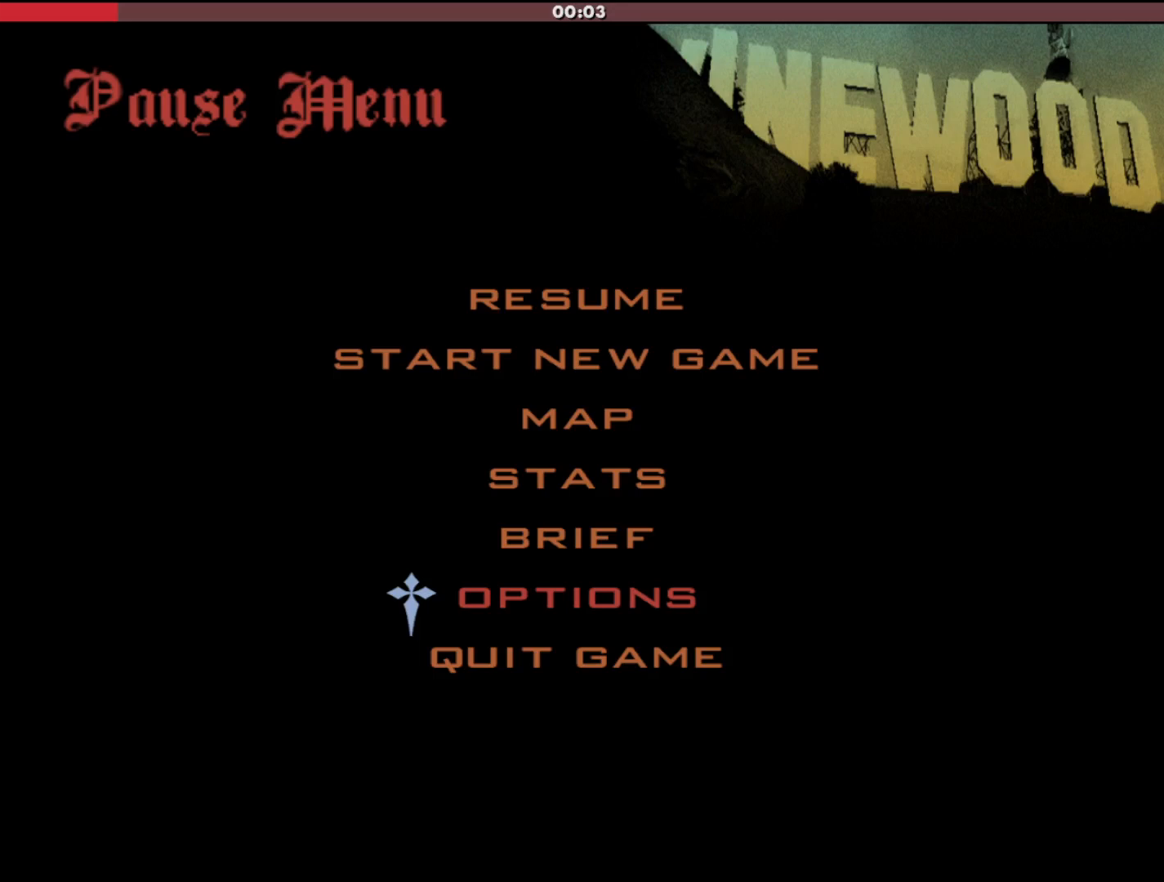
{"keys": [], "mouse": [], "events": []}
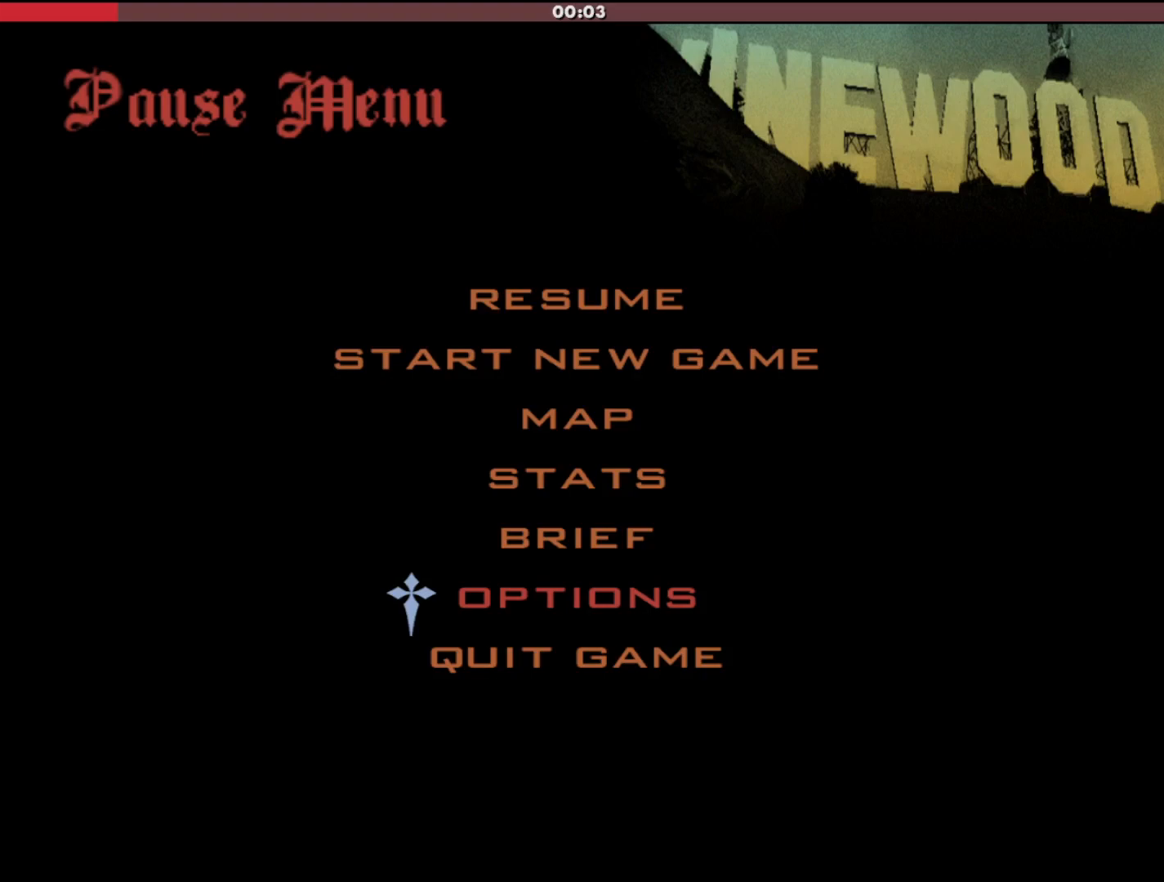
{"keys": [], "mouse": [], "events": []}
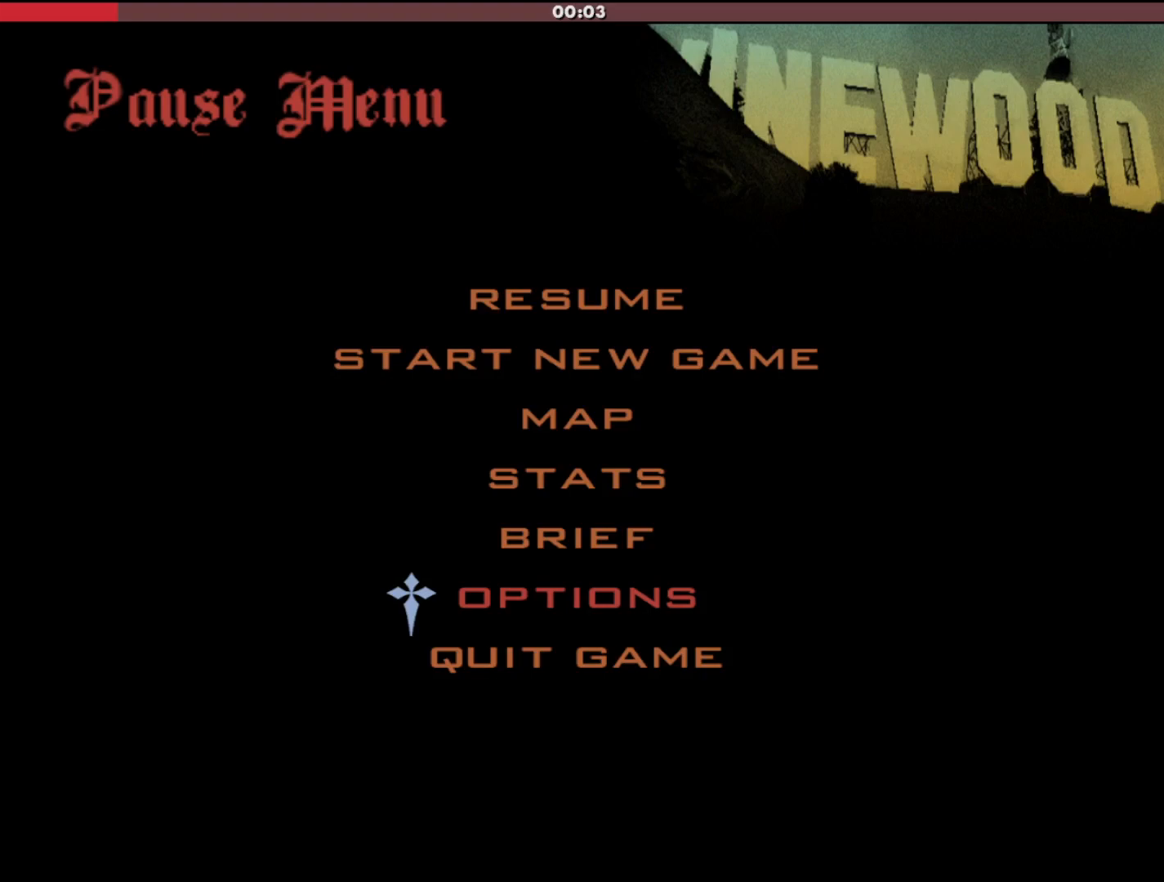
{"keys": [], "mouse": [], "events": []}
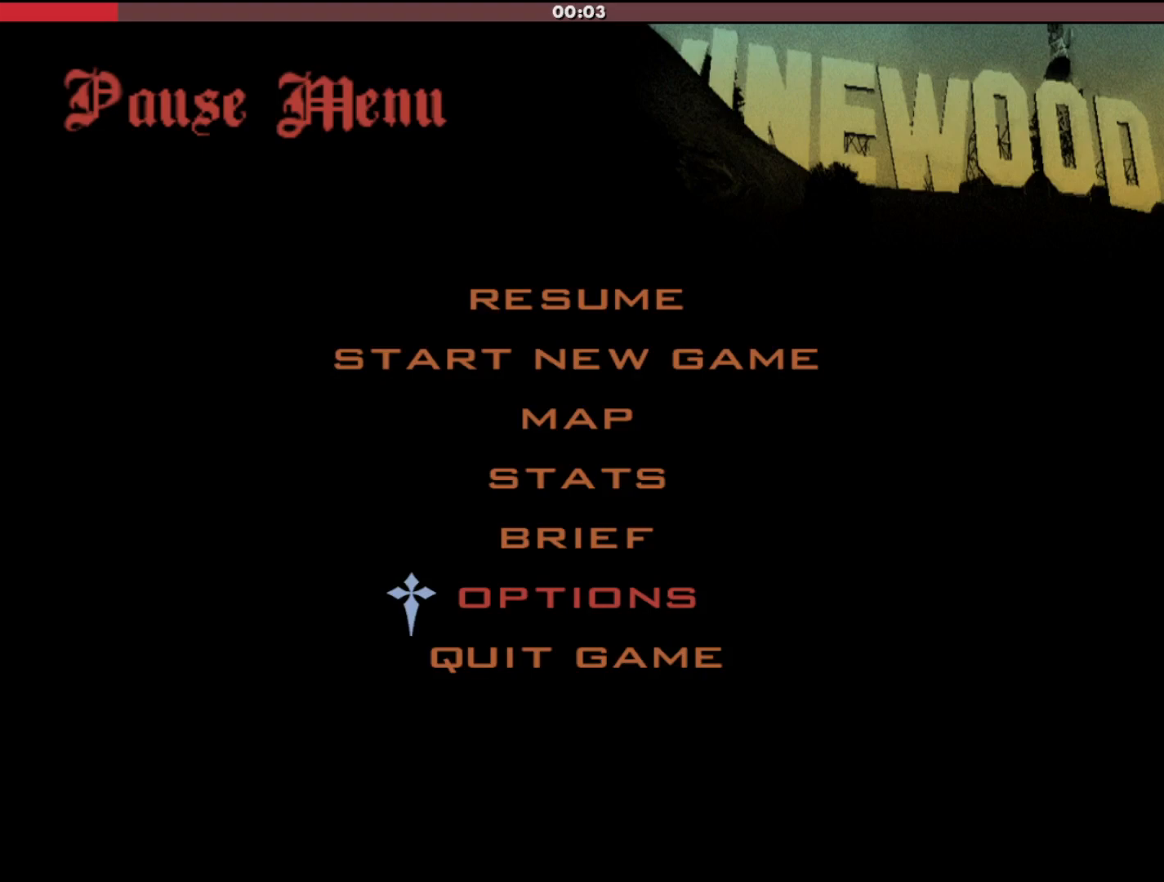
{"keys": [], "mouse": [], "events": [[100, "mouse_left", "down"], [200, "mouse_left", "up"]]}
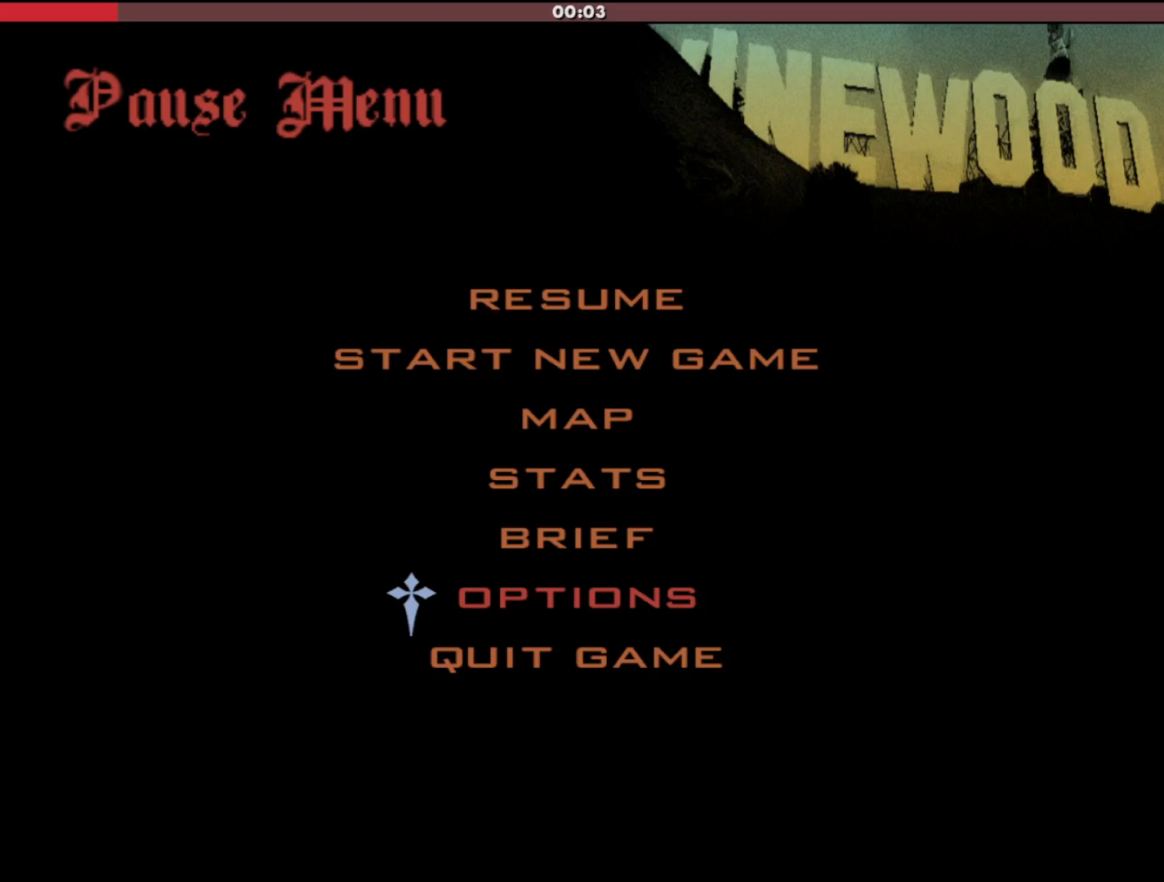
{"keys": [], "mouse": ["left"], "events": [[467, "mouse_left", "down"]]}
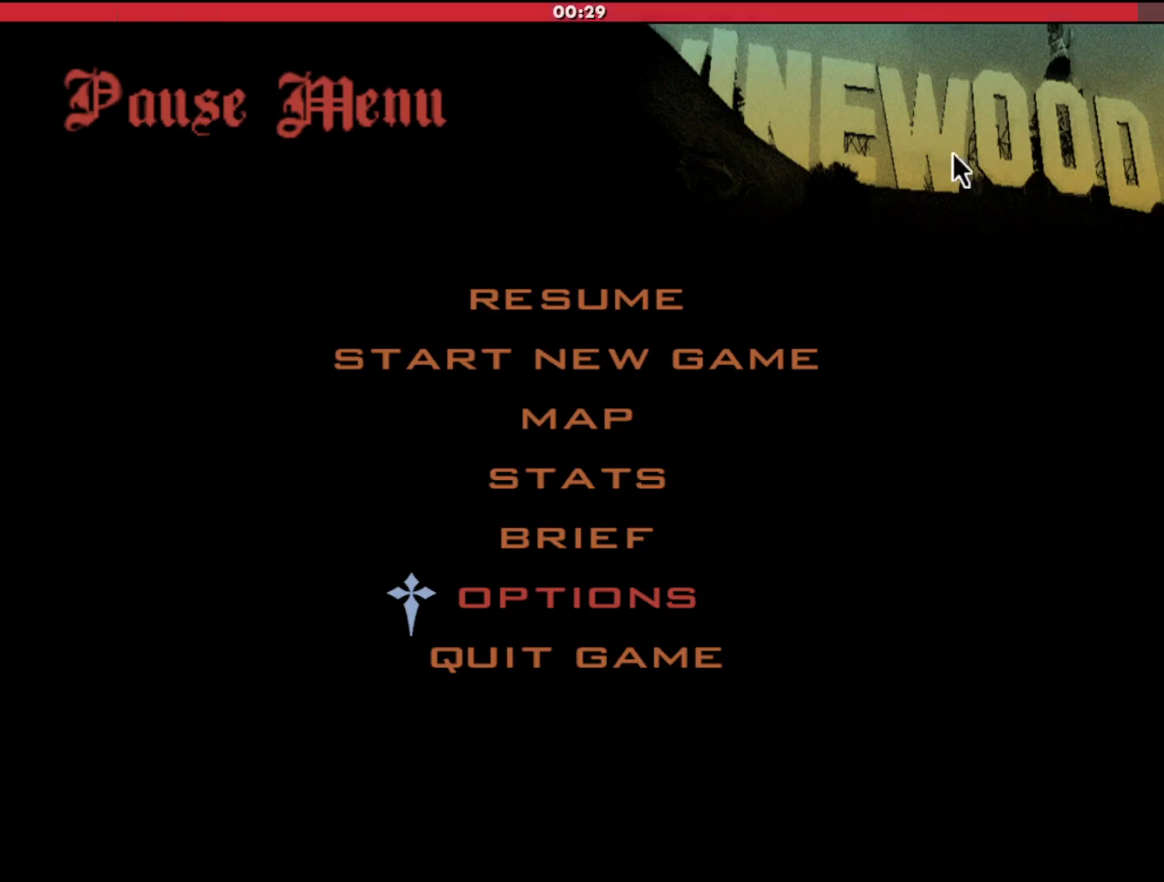
{"keys": [], "mouse": [], "events": [[67, "mouse_left", "up"]]}
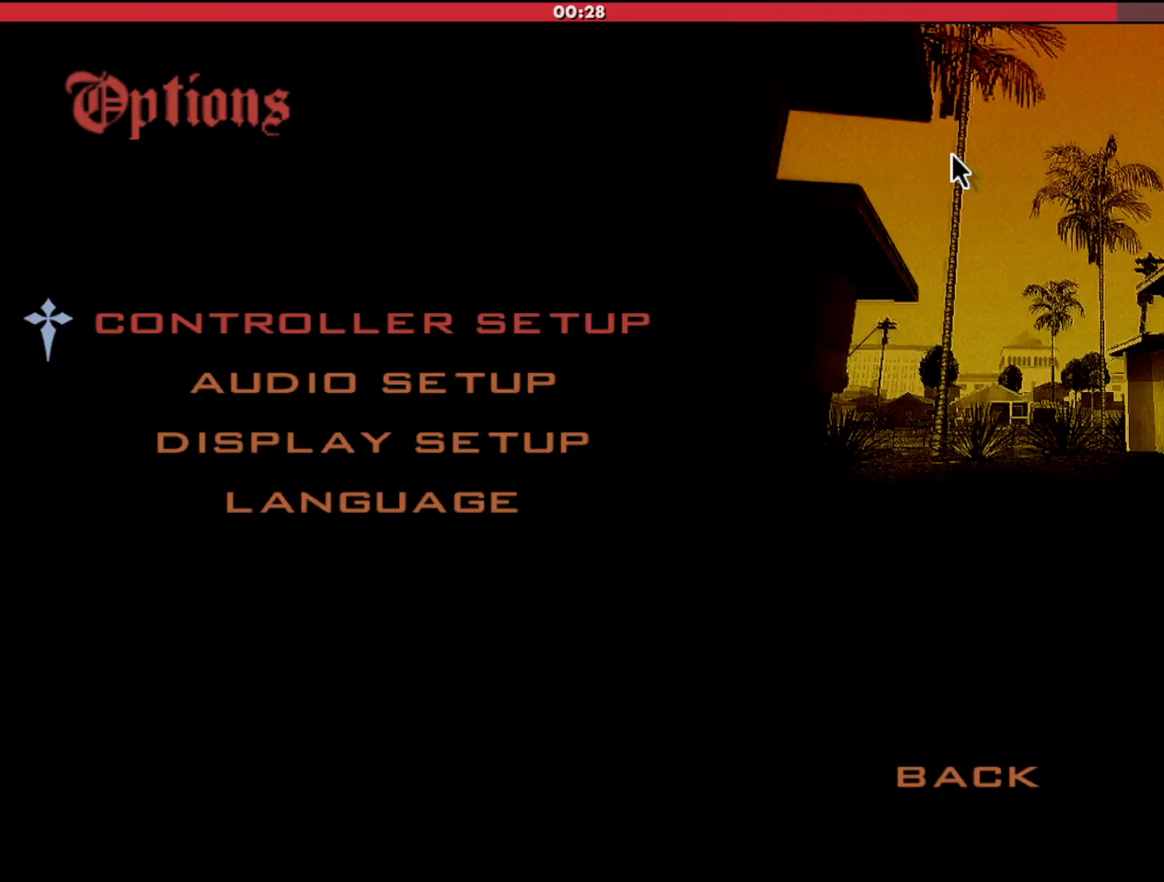
{"keys": [], "mouse": [], "events": [[367, "escape", "down"], [467, "escape", "up"]]}
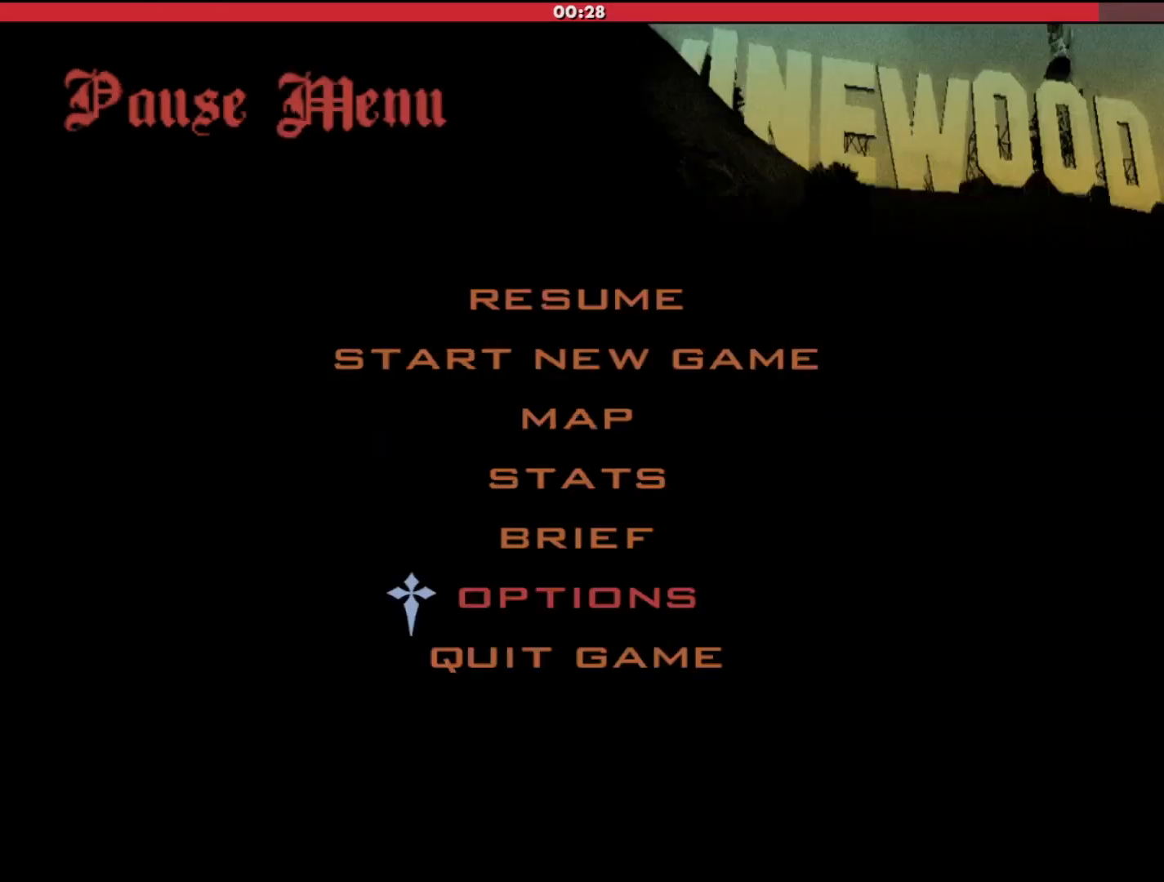
{"keys": [], "mouse": [], "events": [[67, "escape", "down"], [167, "escape", "up"]]}
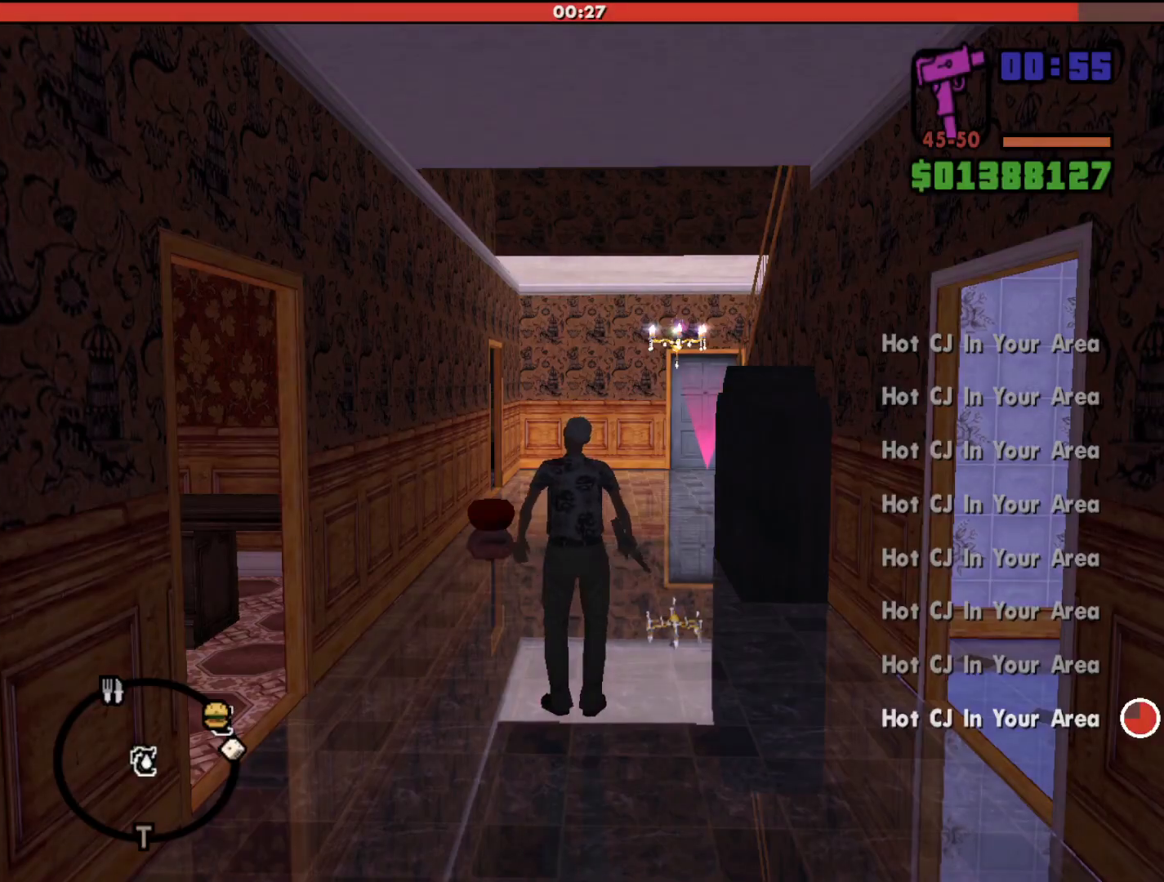
{"keys": ["shift", "w"], "mouse": [], "events": [[433, "shift", "down"], [433, "w", "down"]]}
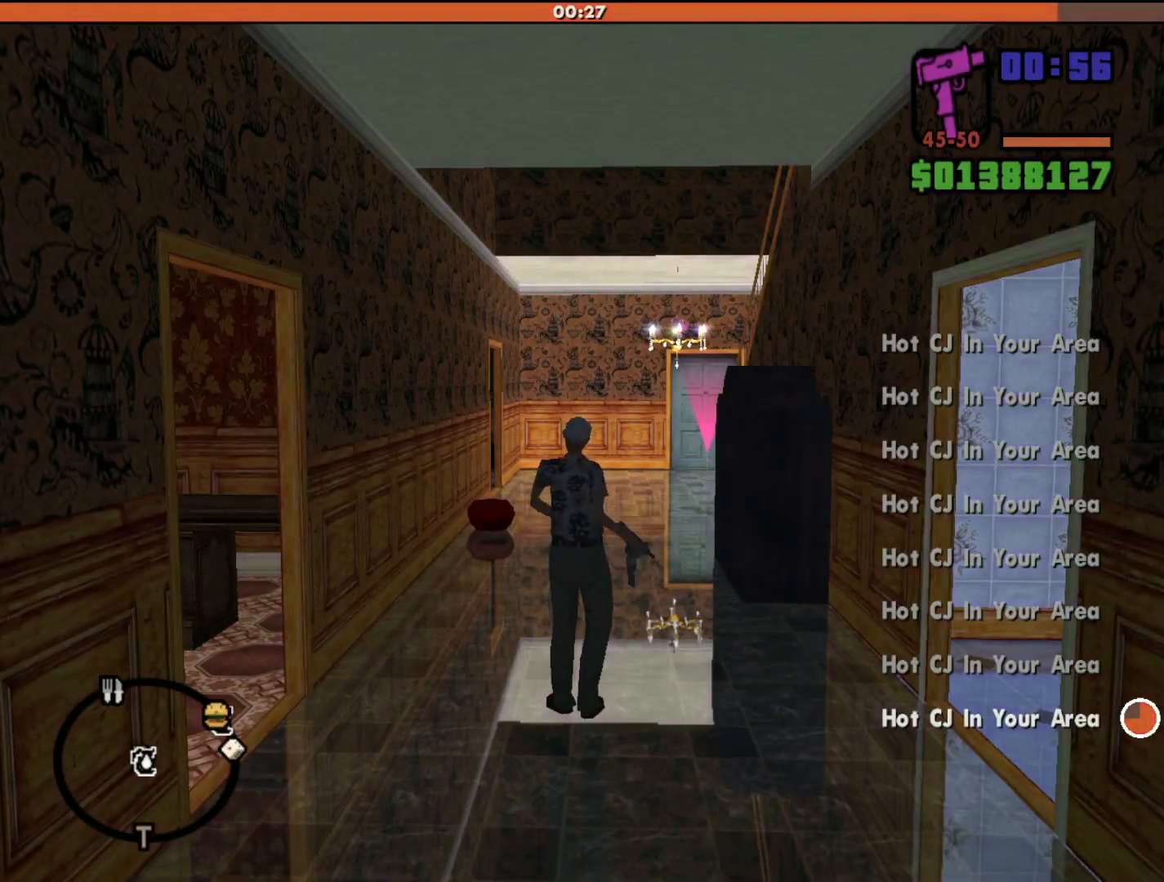
{"keys": ["shift", "w"], "mouse": [], "events": []}
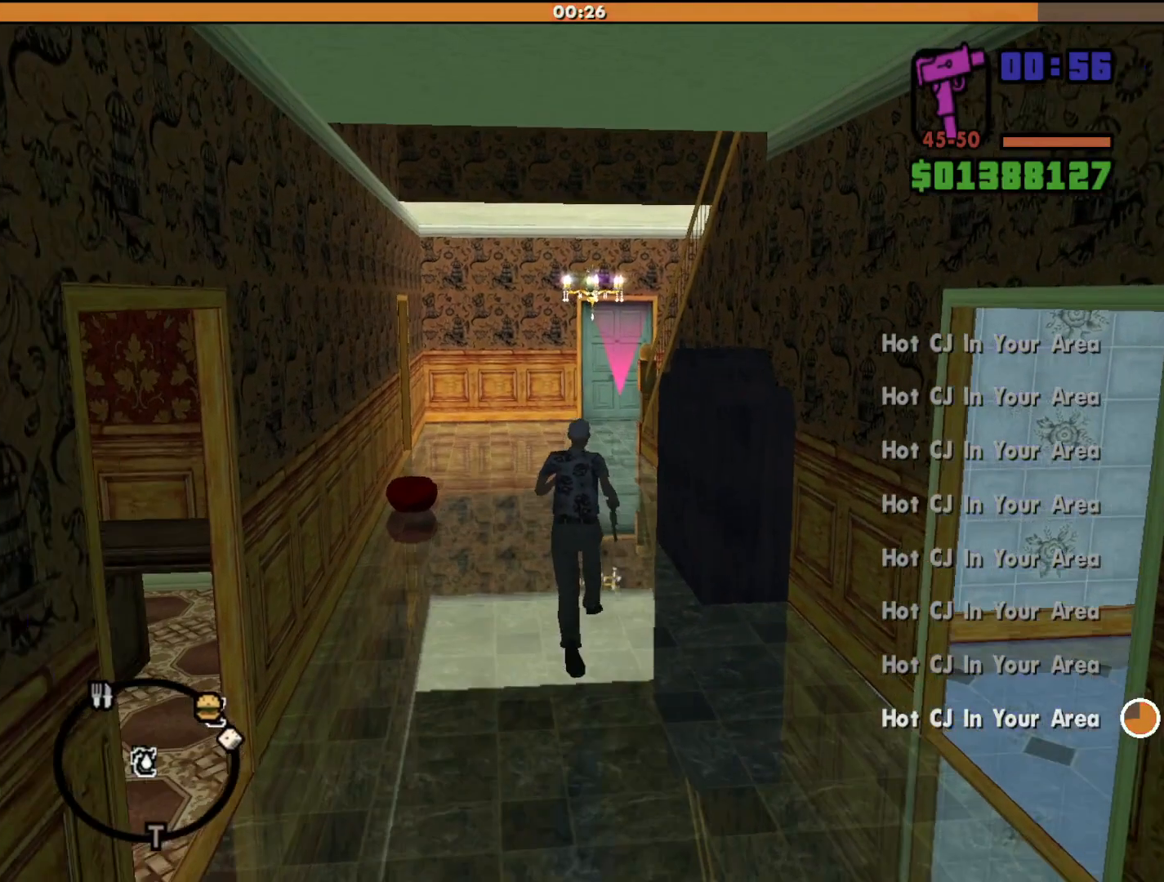
{"keys": ["shift", "w"], "mouse": [], "events": []}
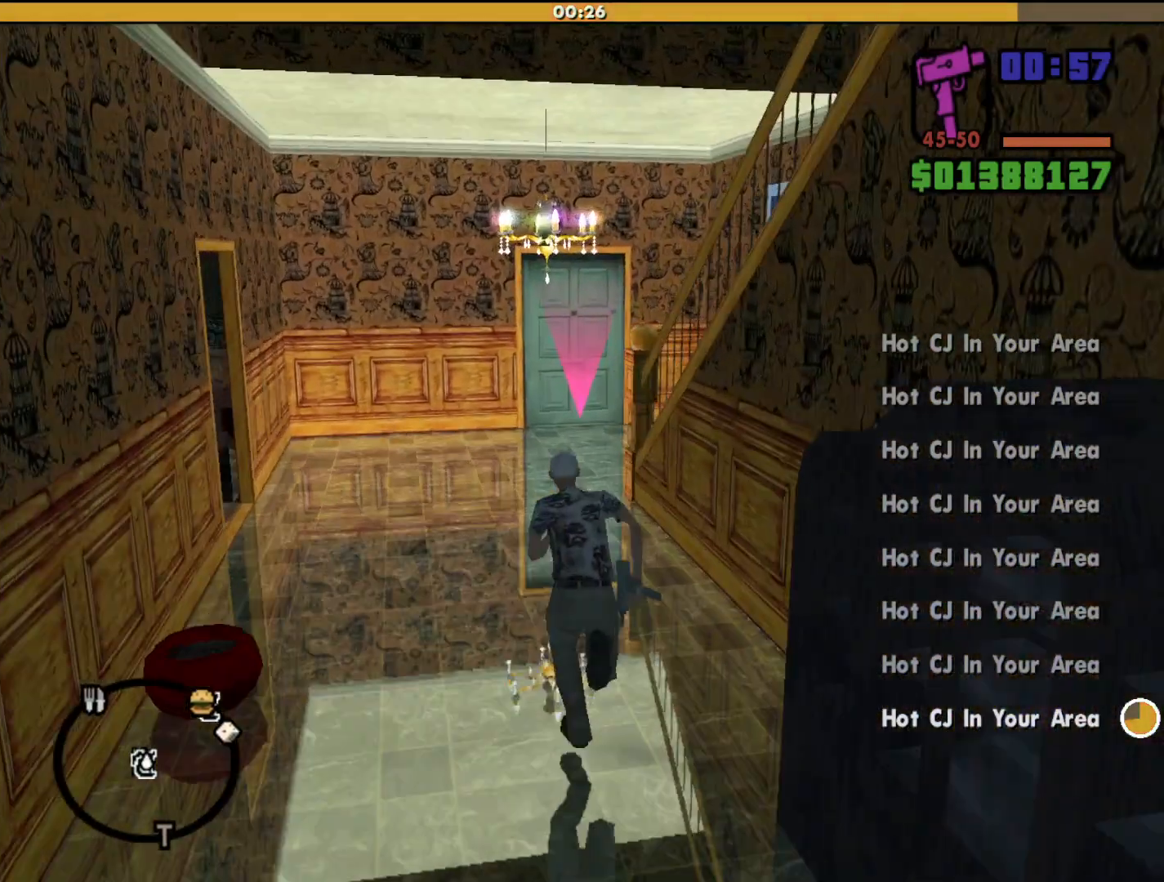
{"keys": ["shift", "w"], "mouse": [], "events": []}
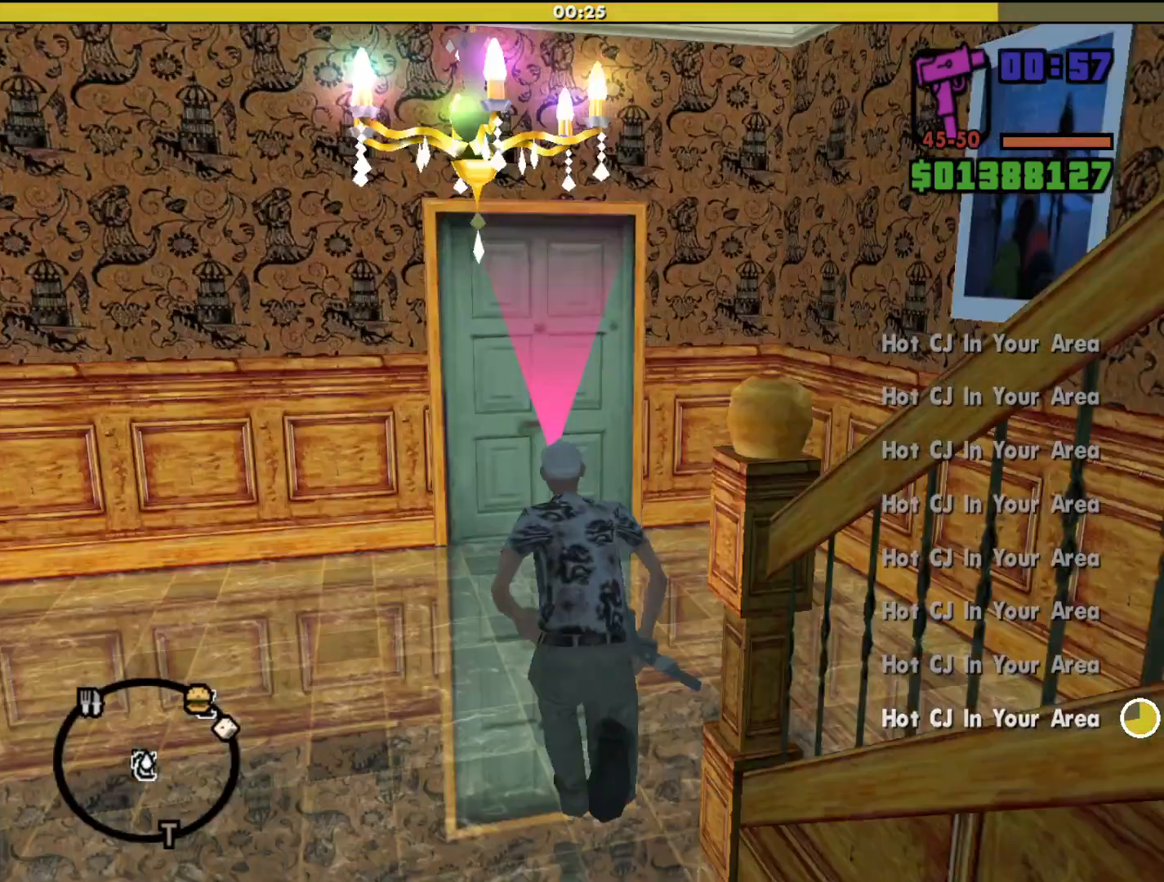
{"keys": ["w"], "mouse": [], "events": [[200, "shift", "up"]]}
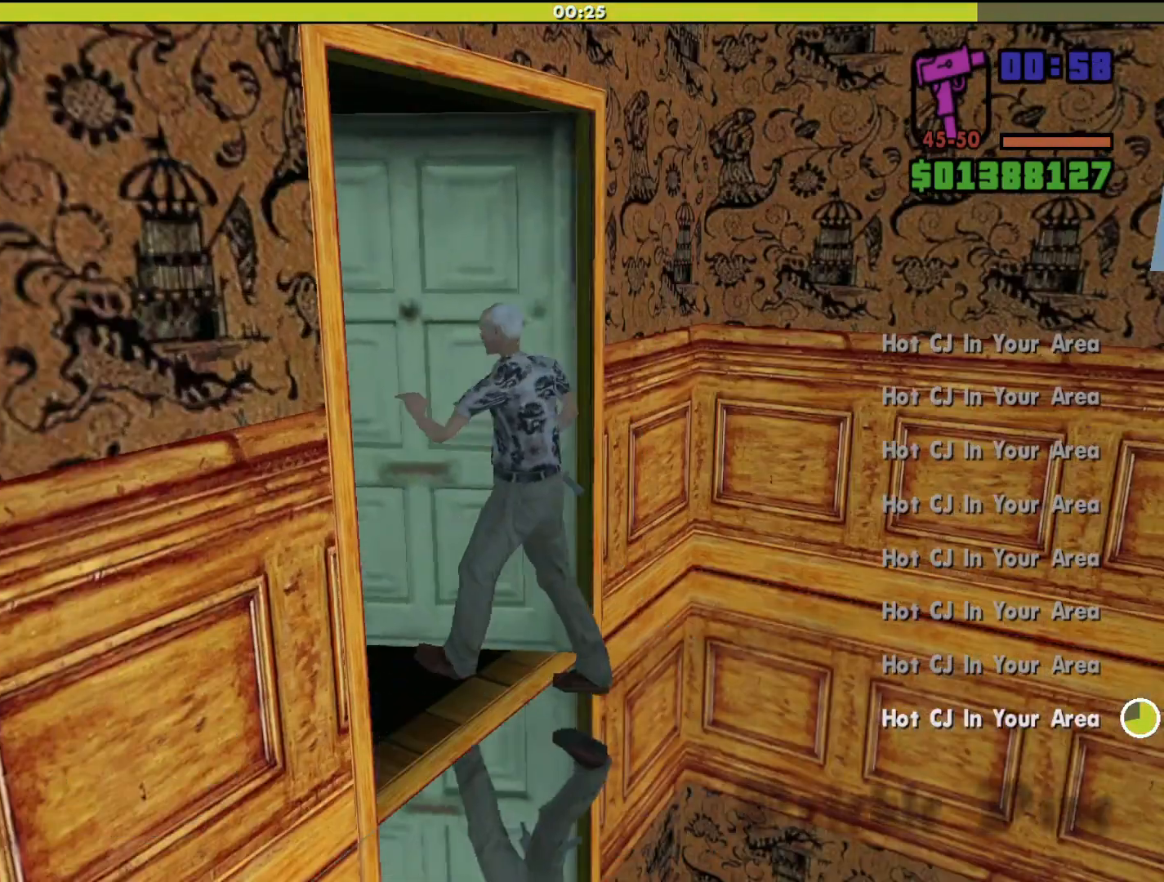
{"keys": [], "mouse": [], "events": [[167, "w", "up"]]}
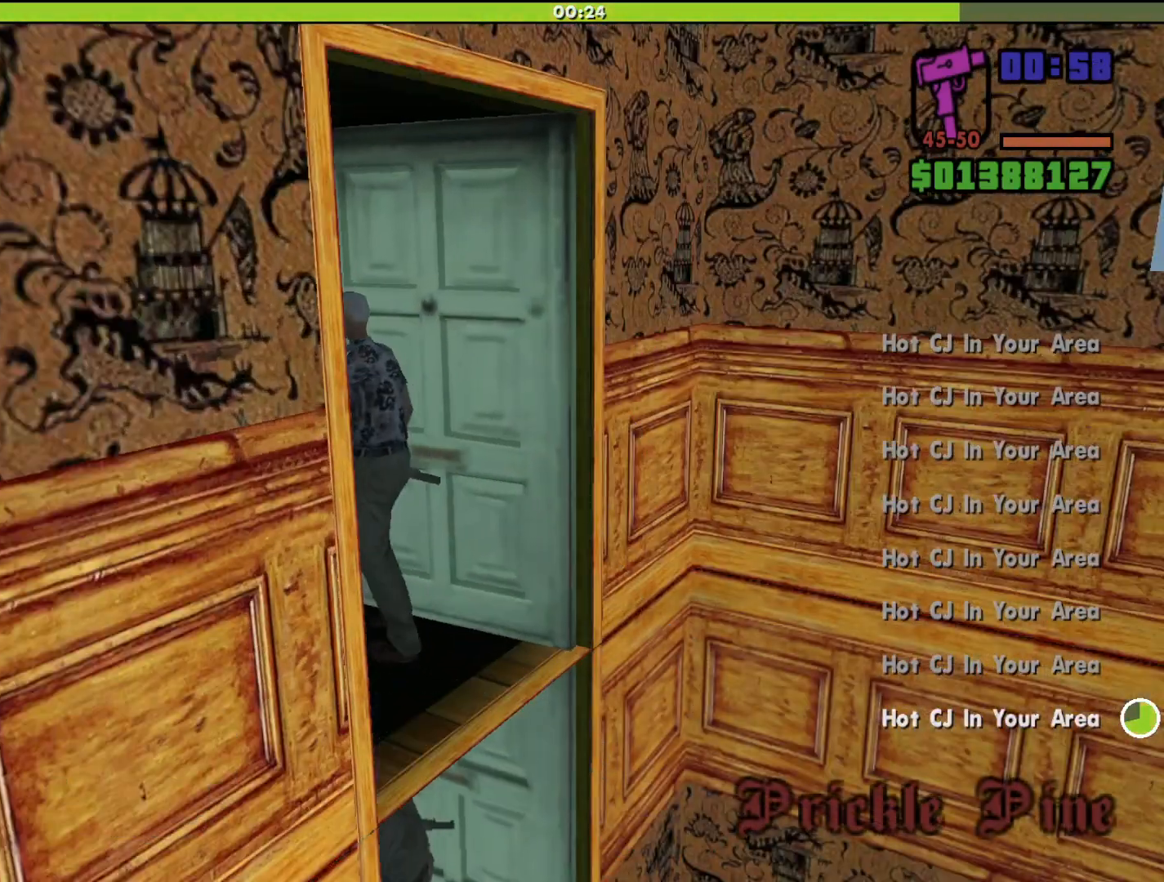
{"keys": [], "mouse": [], "events": []}
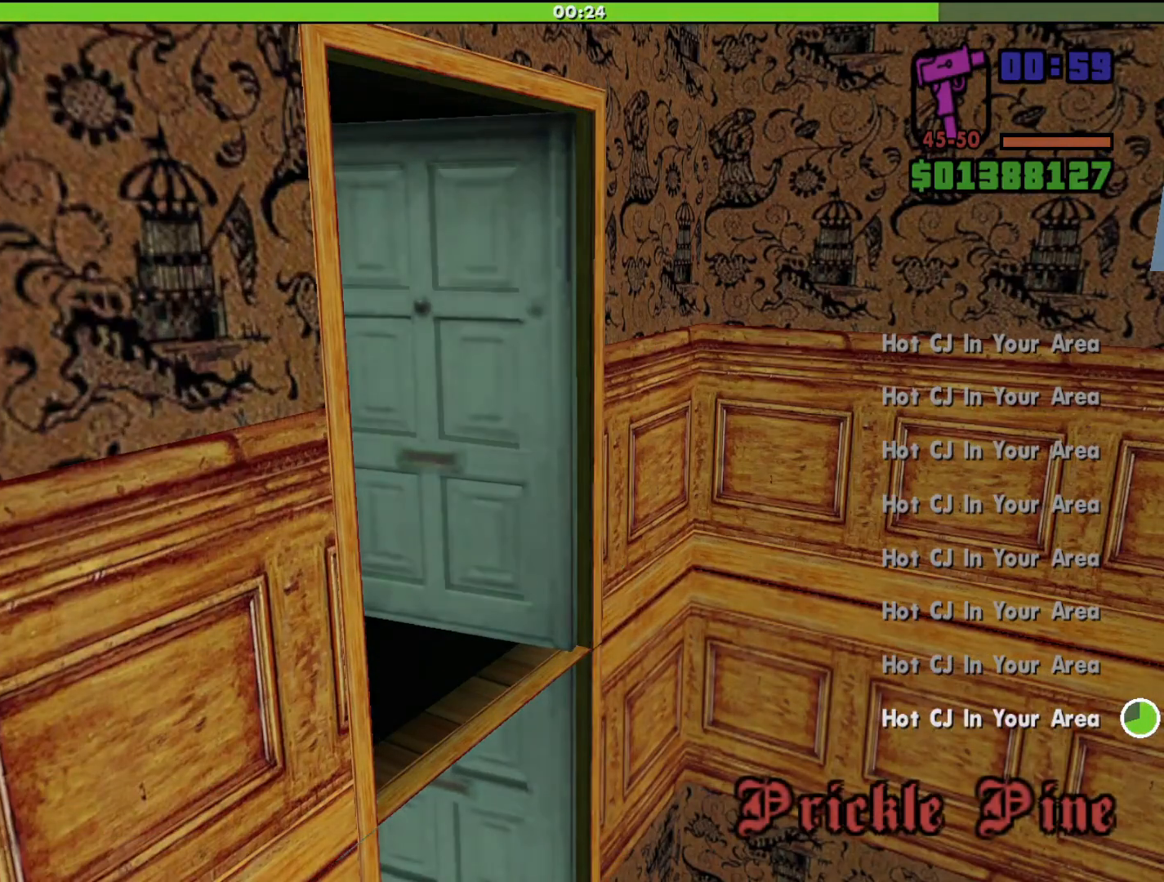
{"keys": [], "mouse": [], "events": []}
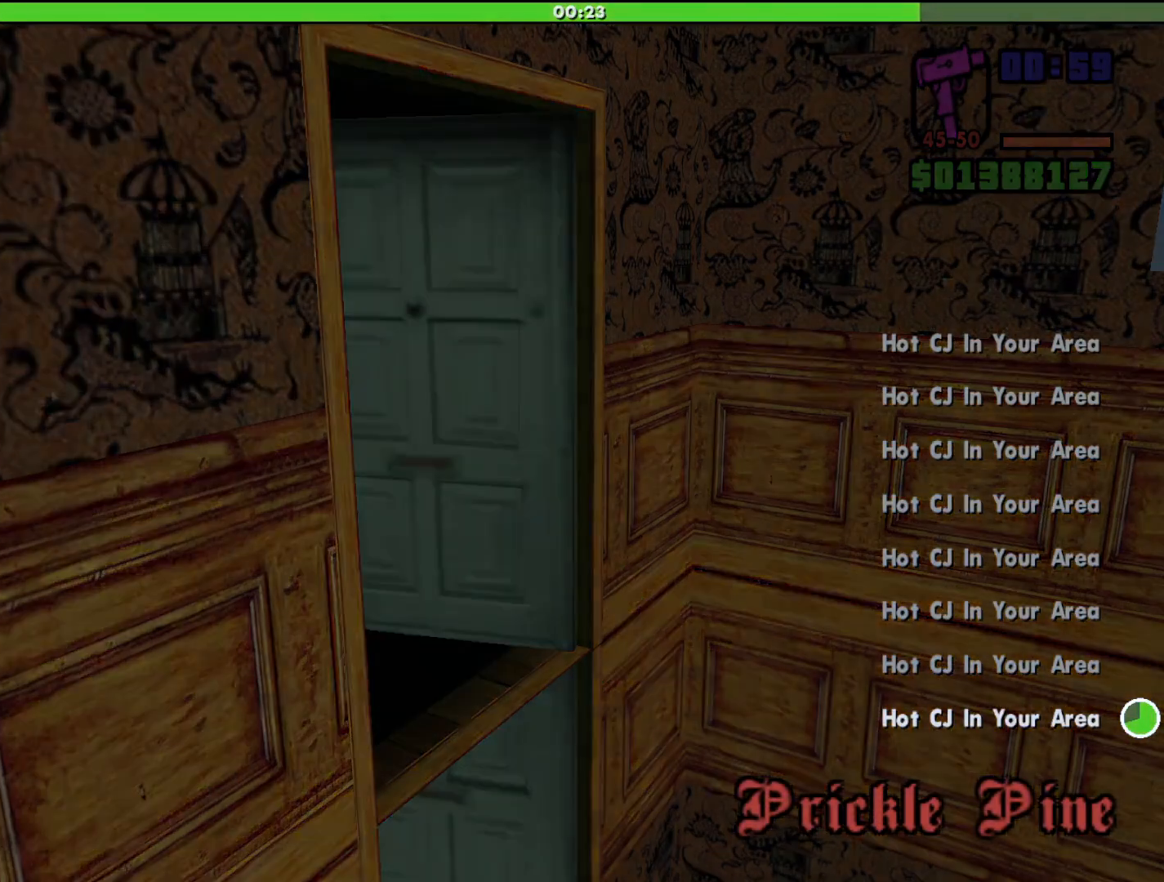
{"keys": [], "mouse": [], "events": []}
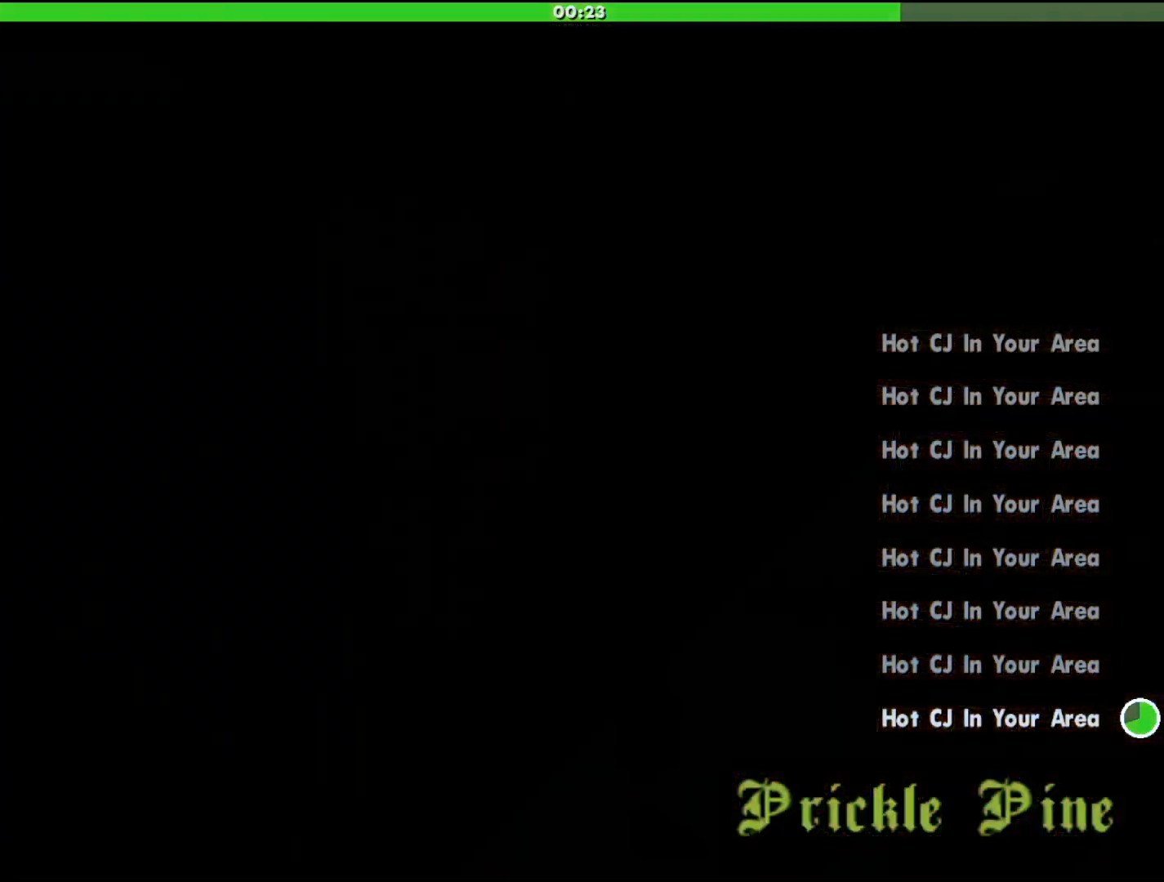
{"keys": ["tab"], "mouse": [], "events": [[467, "tab", "down"]]}
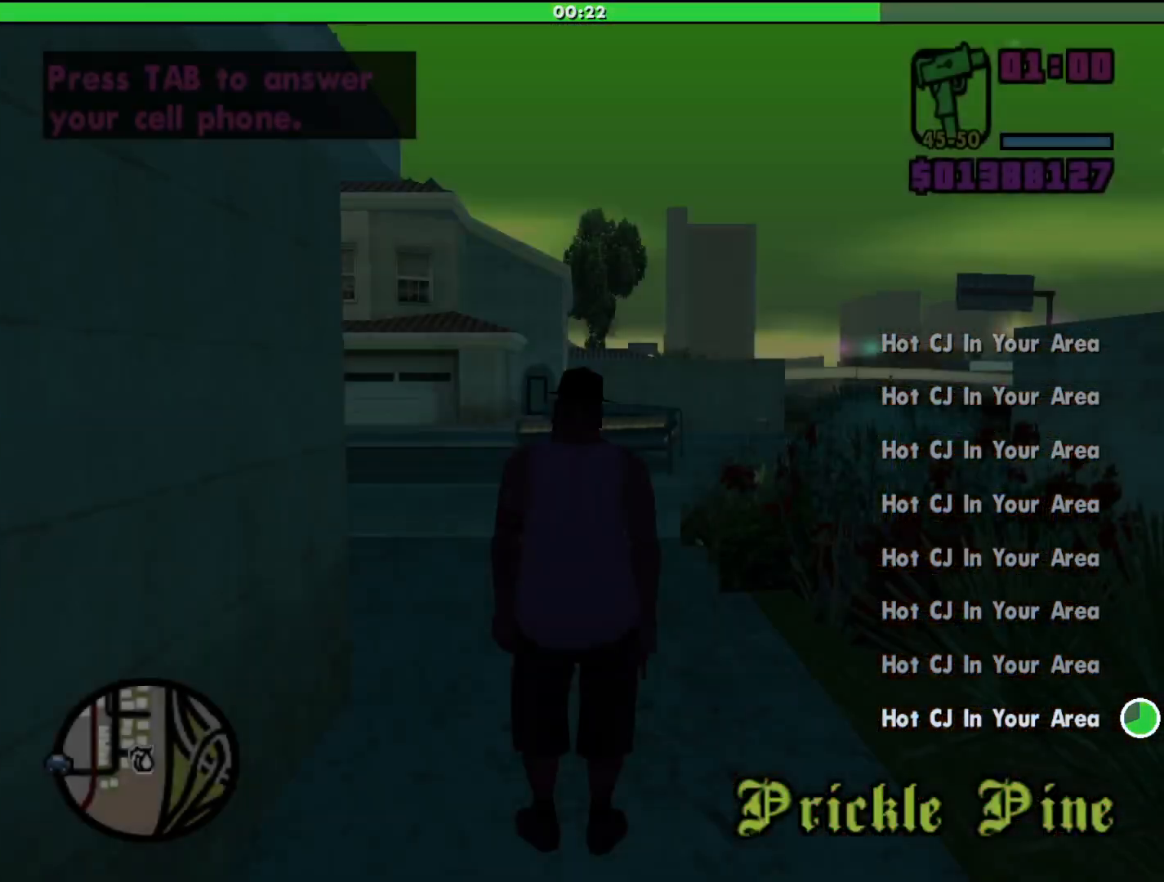
{"keys": [], "mouse": [], "events": [[67, "tab", "up"], [167, "tab", "down"], [267, "tab", "up"], [367, "tab", "down"], [467, "tab", "up"]]}
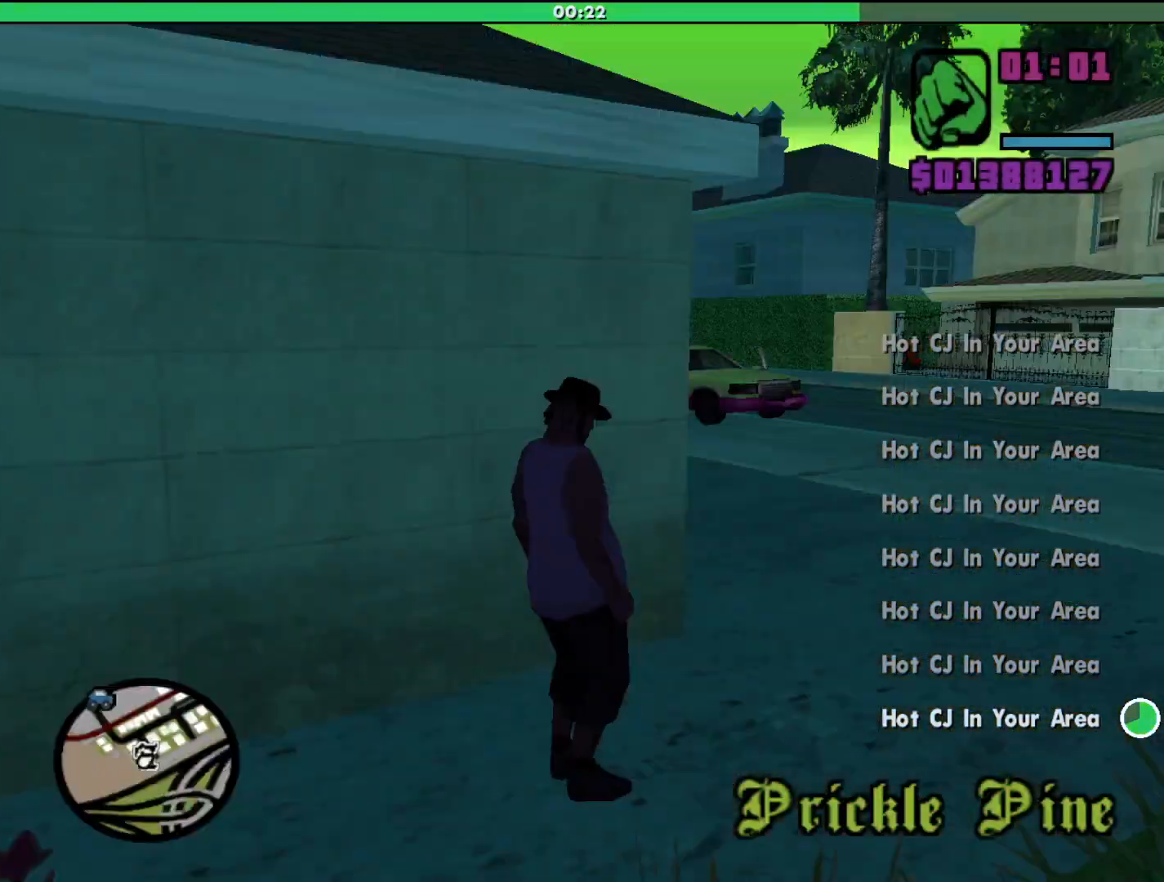
{"keys": [], "mouse": [], "events": []}
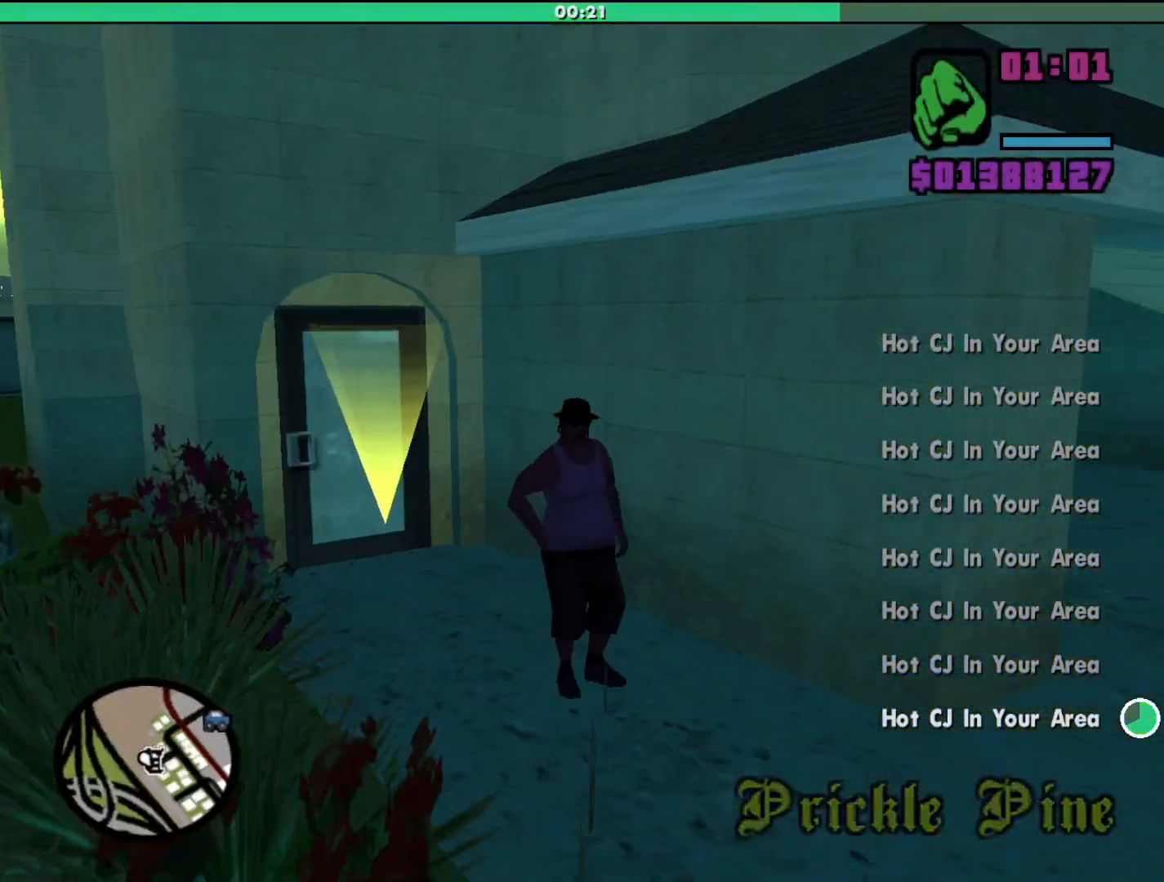
{"keys": ["d", "shift", "w"], "mouse": [], "events": [[233, "shift", "down"], [333, "d", "down"], [333, "w", "down"]]}
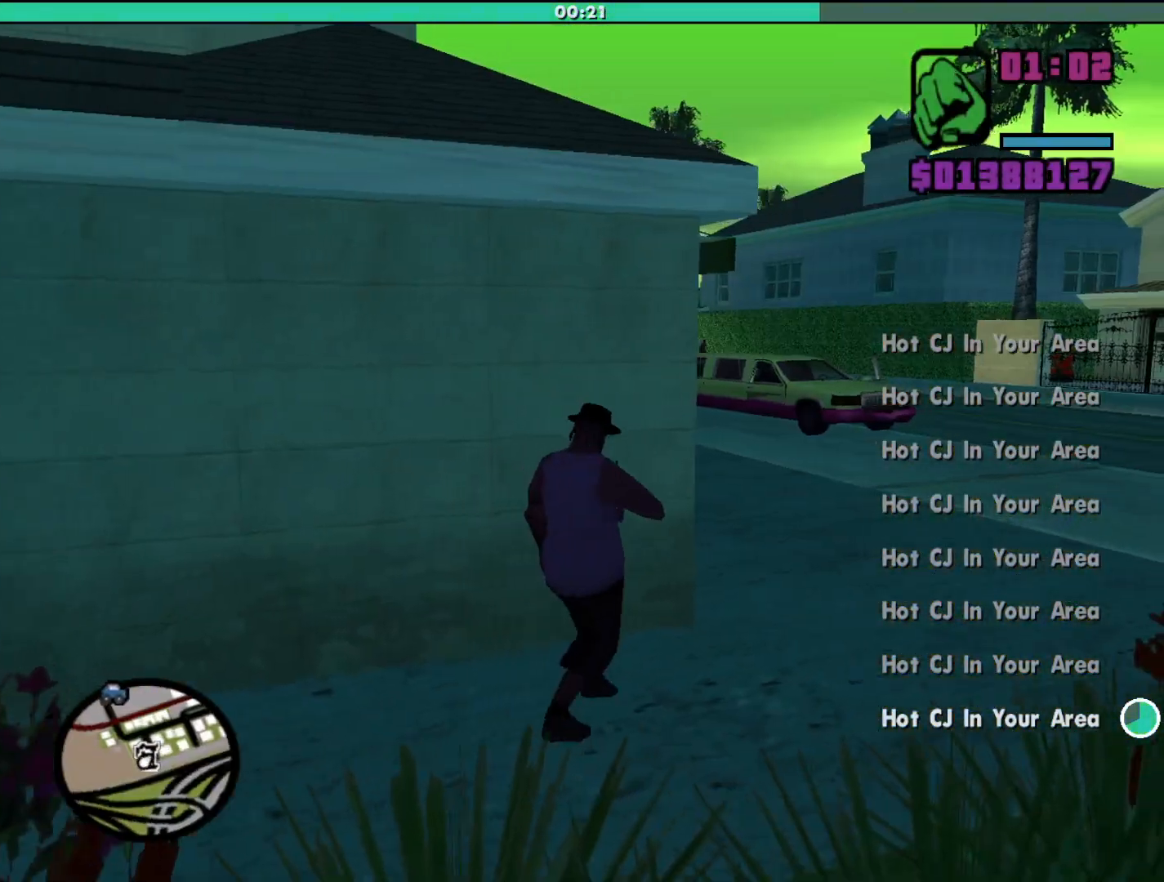
{"keys": ["d", "shift", "w"], "mouse": [], "events": []}
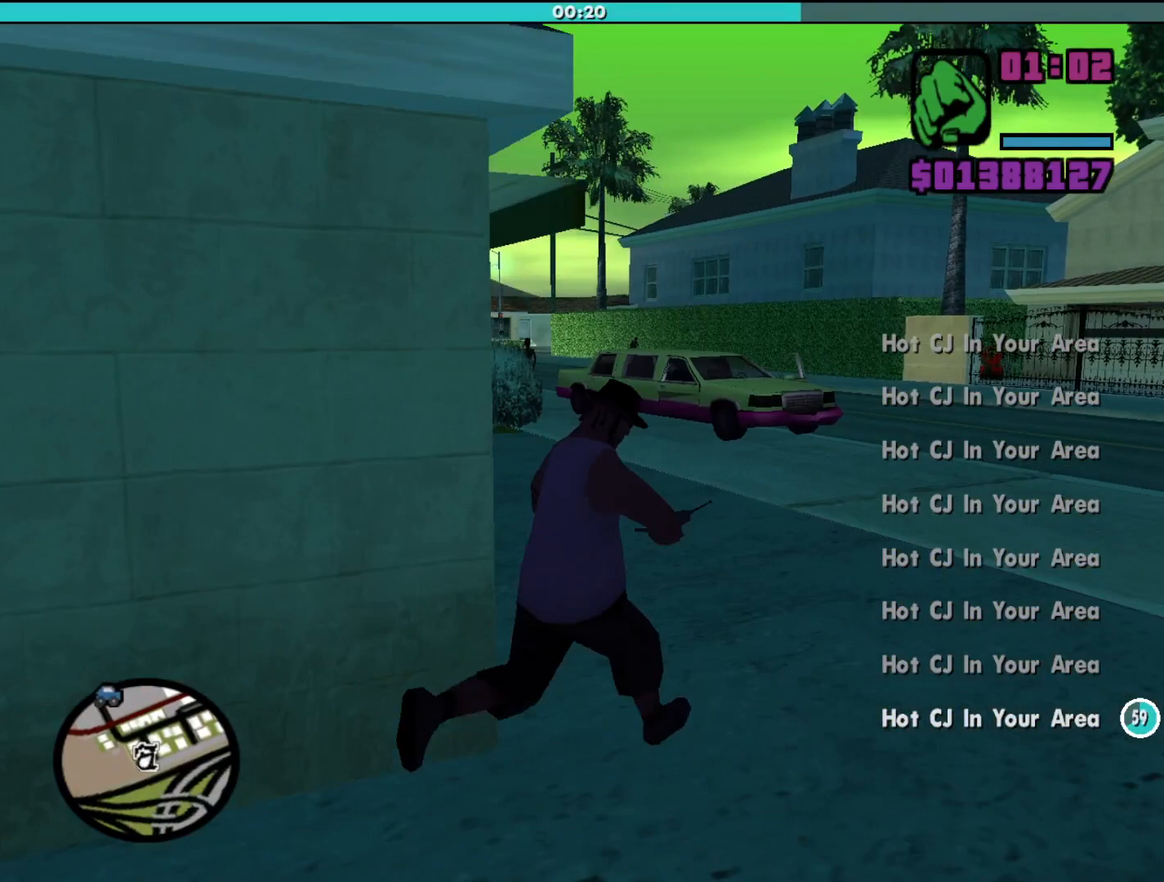
{"keys": ["d", "shift", "w"], "mouse": [], "events": []}
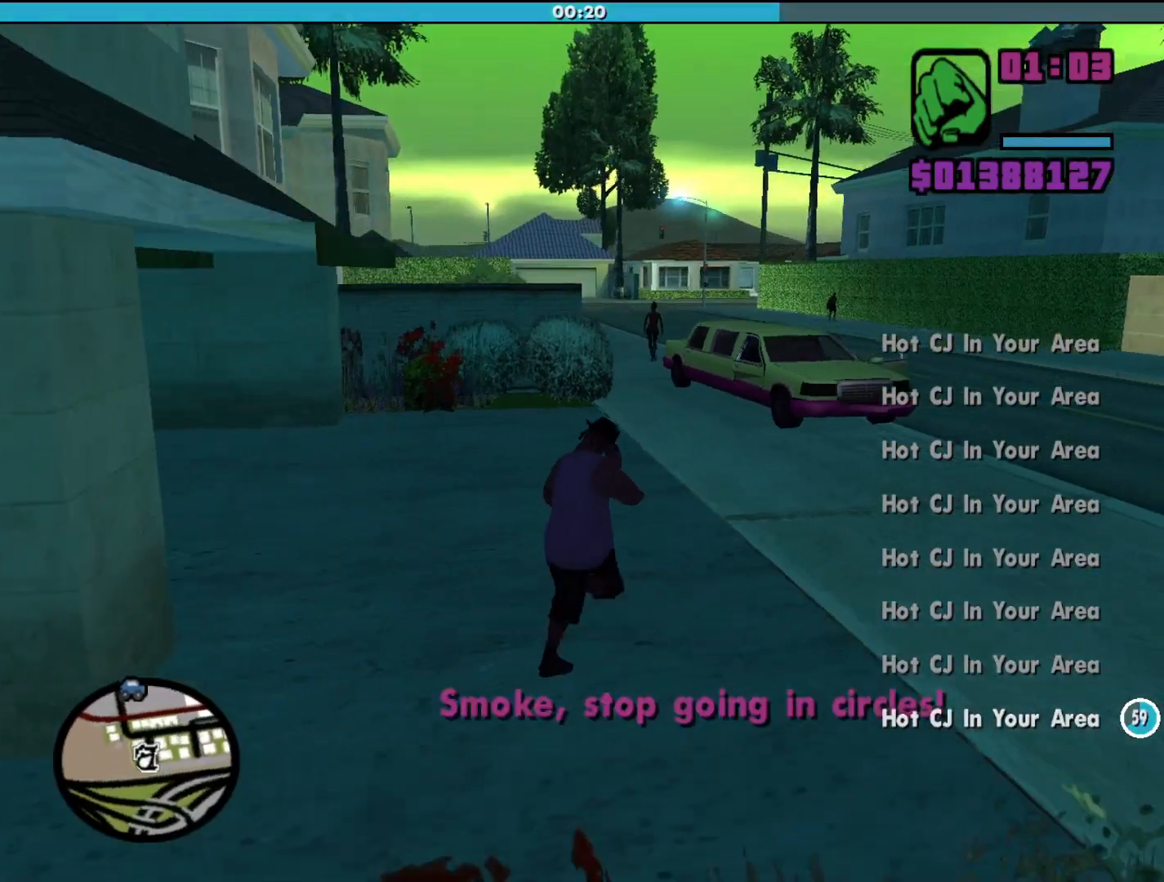
{"keys": ["d", "shift", "w"], "mouse": [], "events": []}
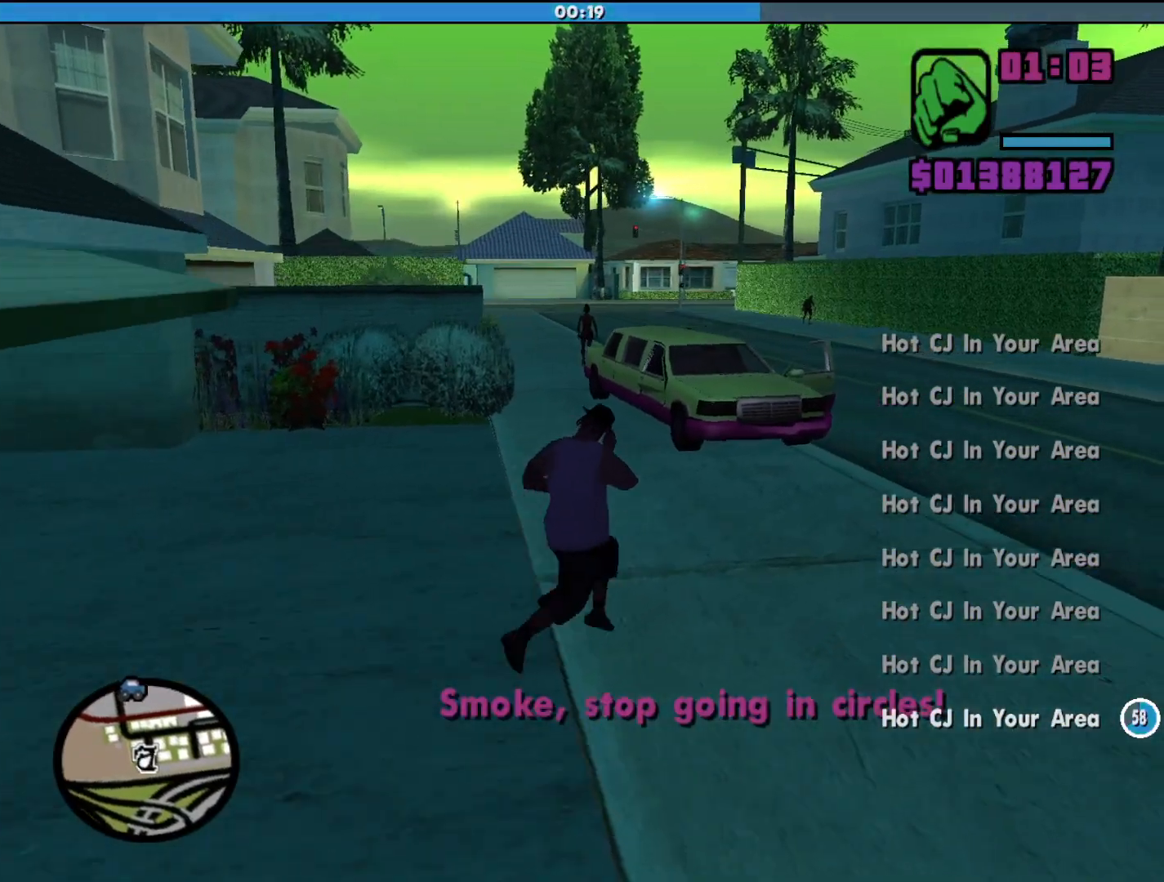
{"keys": ["d", "shift", "w"], "mouse": [], "events": []}
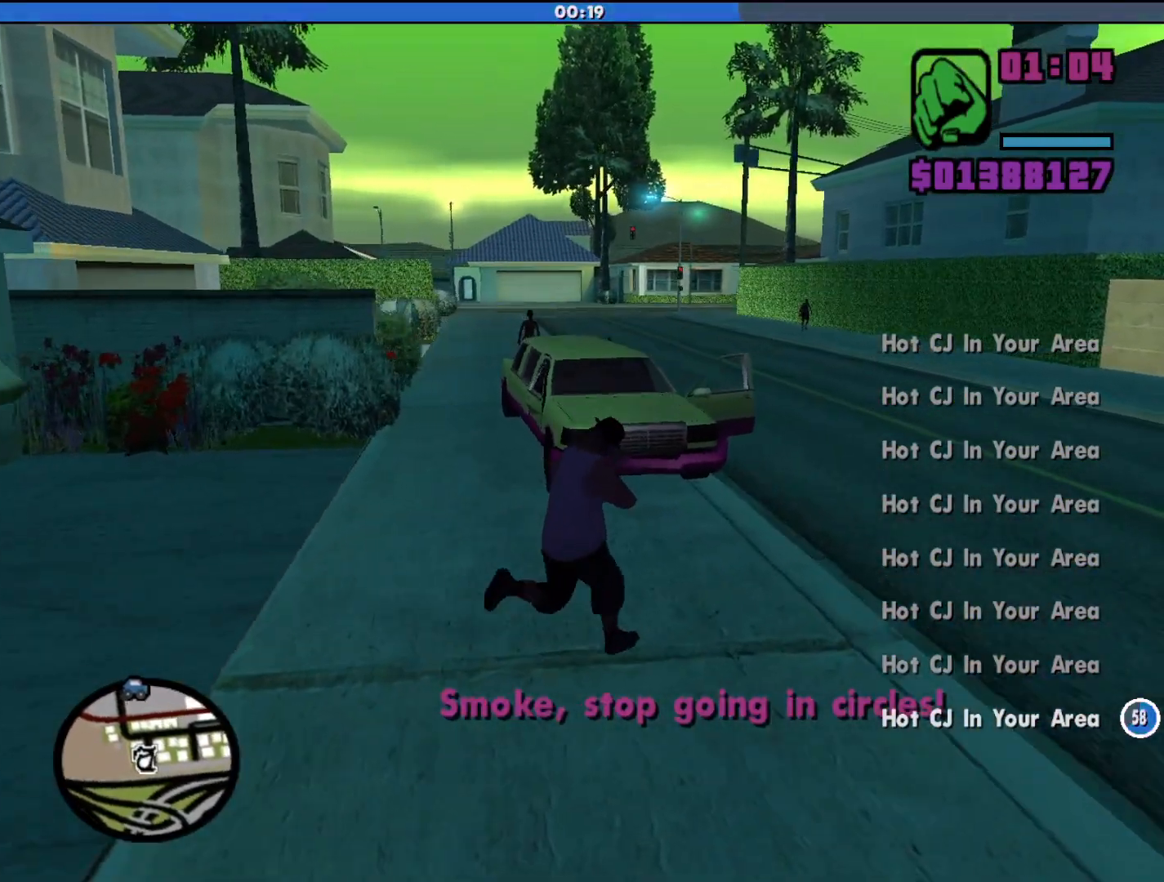
{"keys": ["d", "shift", "w"], "mouse": [], "events": []}
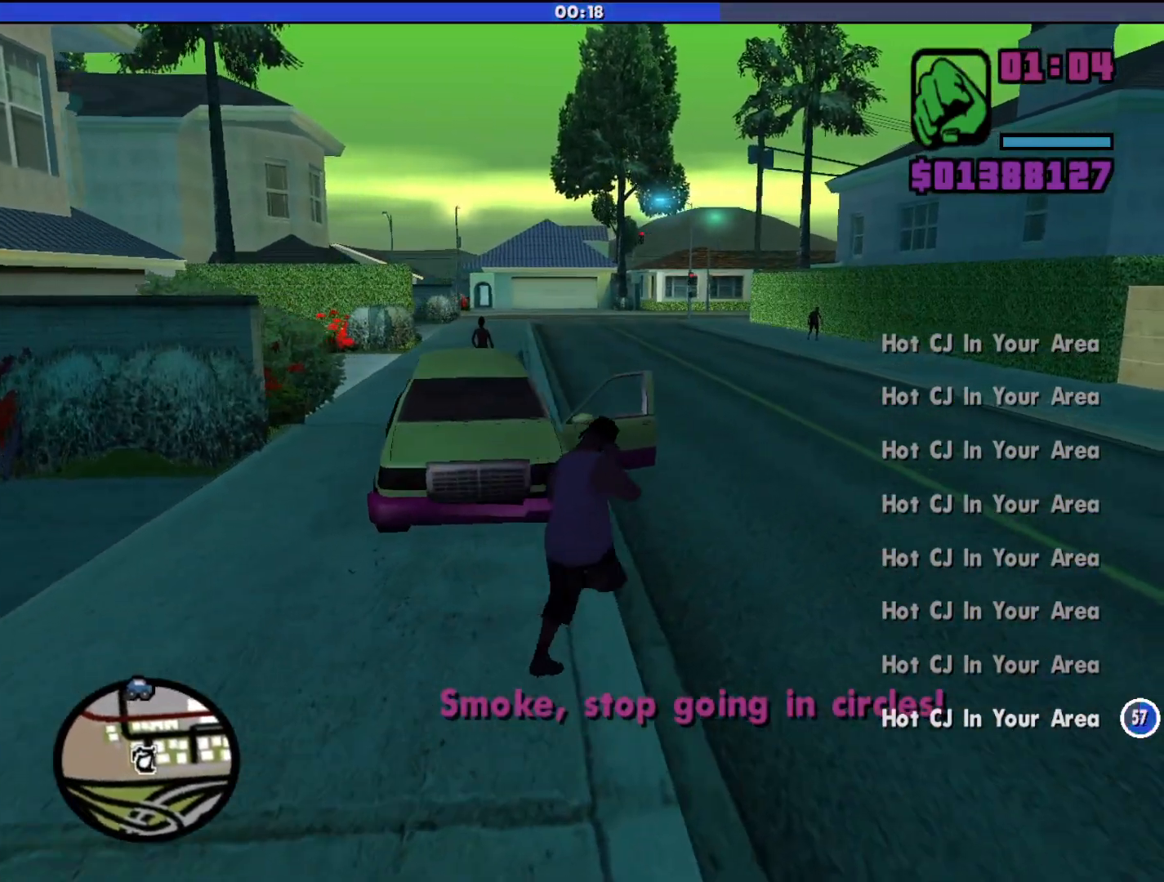
{"keys": ["shift", "w"], "mouse": [], "events": [[133, "d", "up"]]}
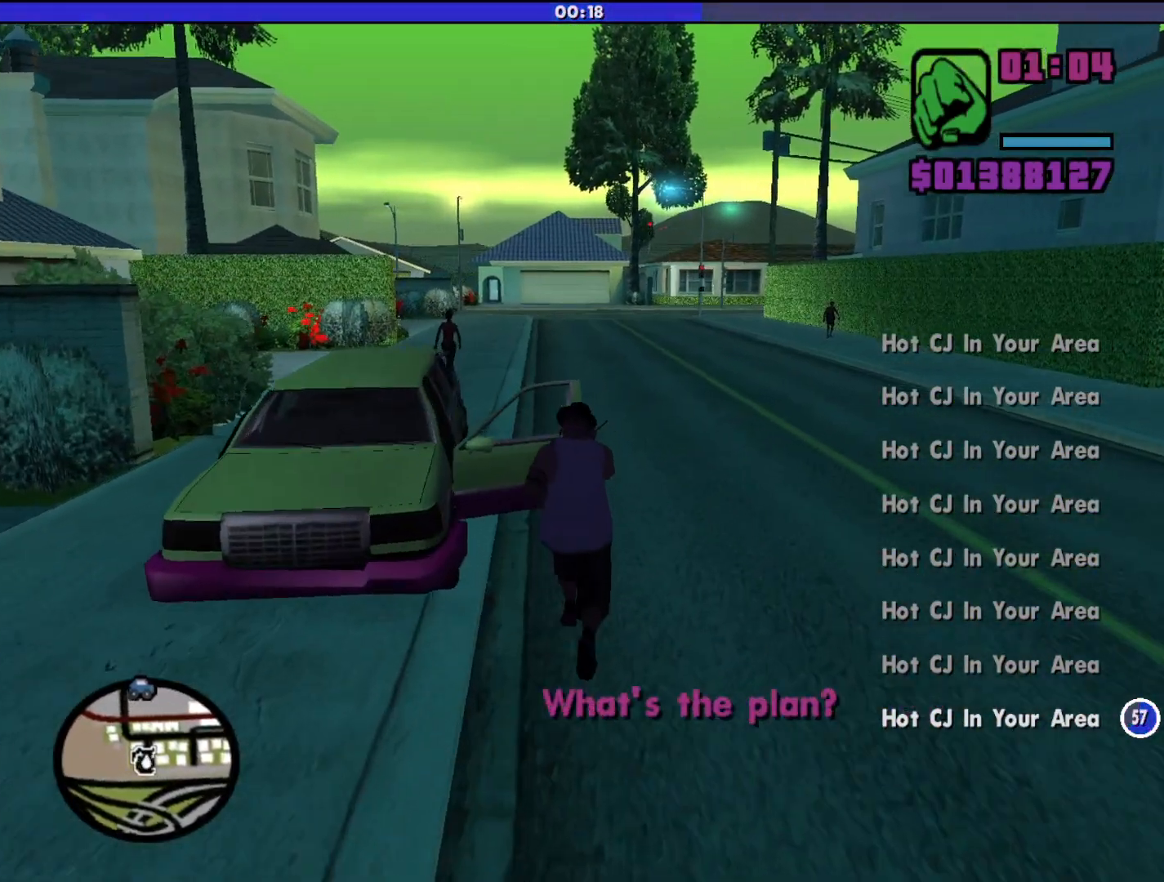
{"keys": [], "mouse": [], "events": [[33, "shift", "up"], [400, "w", "up"]]}